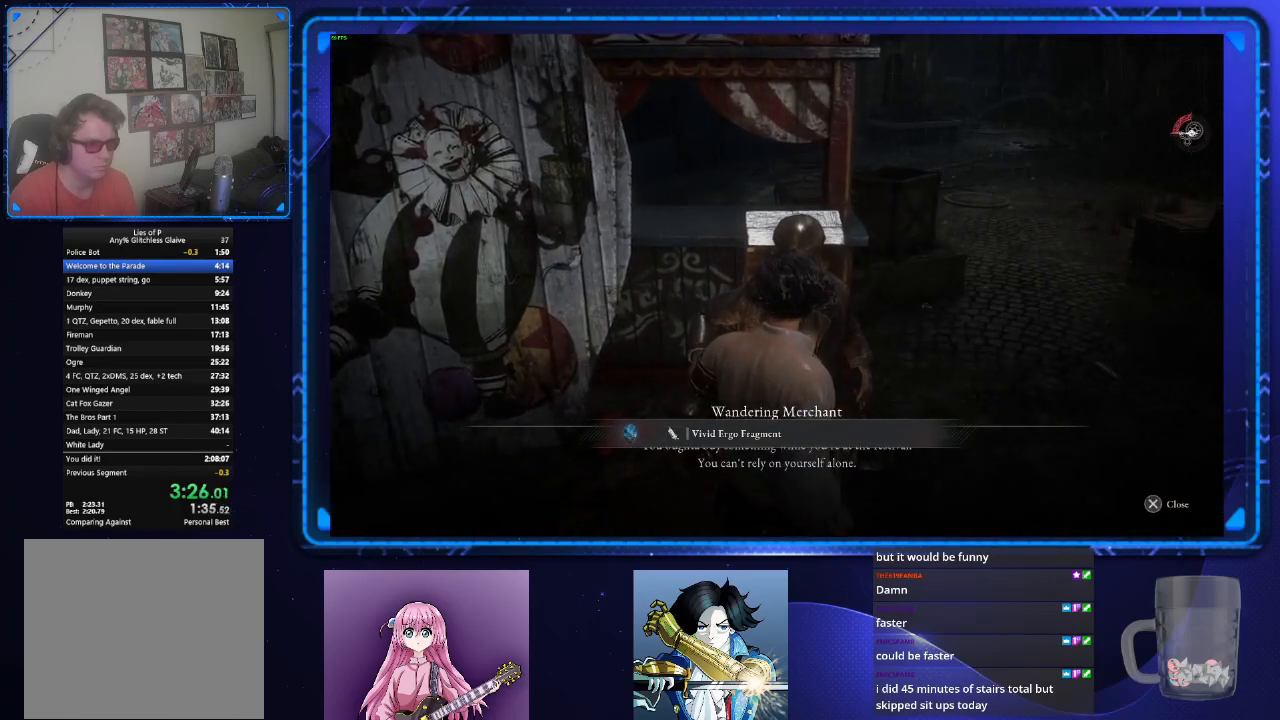
Gameplay with a controller (PlayStation layout); each line is a JSON object with the inputs held at the frame after it. "events" lists button and stick changes between this image and that frame as [ms after this image, input, new state], when the widget could be followed in between.
{"buttons": [], "left_stick": "center", "right_stick": "center", "events": [[66, "CROSS", "down"], [133, "CROSS", "up"], [200, "CROSS", "down"], [283, "CROSS", "up"], [367, "CROSS", "down"], [433, "CROSS", "up"]]}
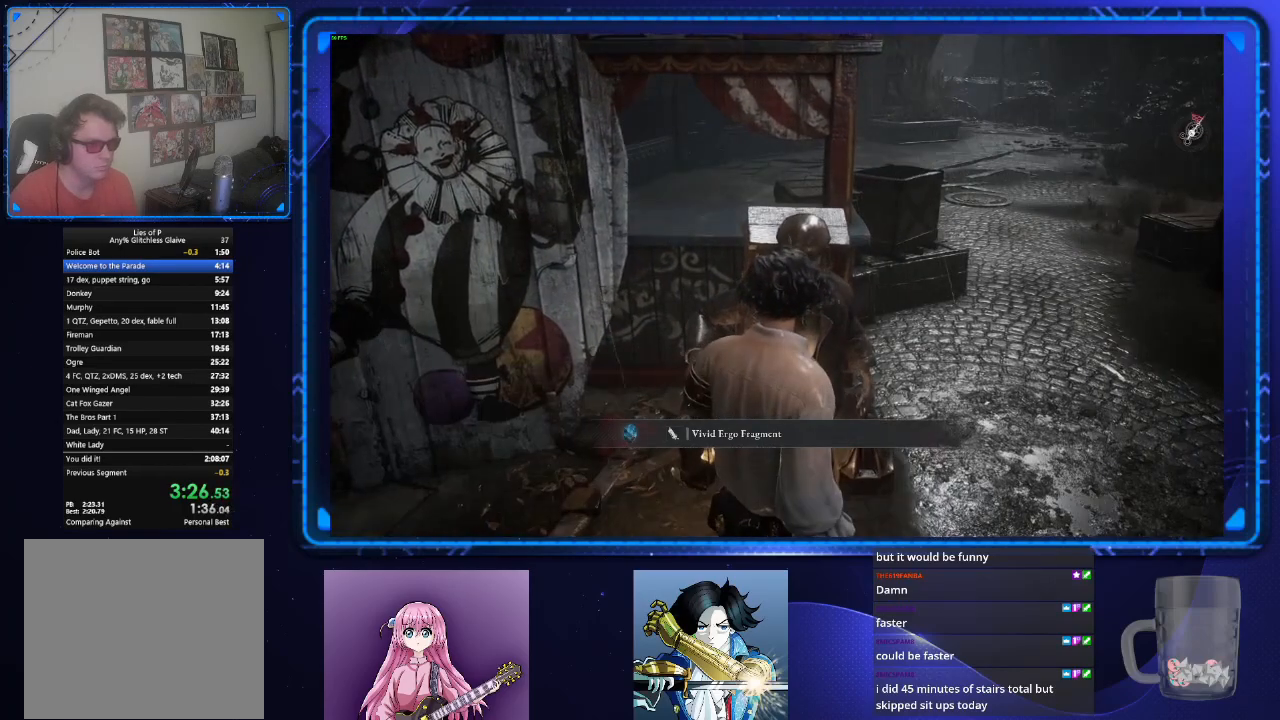
{"buttons": [], "left_stick": "center", "right_stick": "center", "events": [[200, "CROSS", "down"], [267, "CROSS", "up"]]}
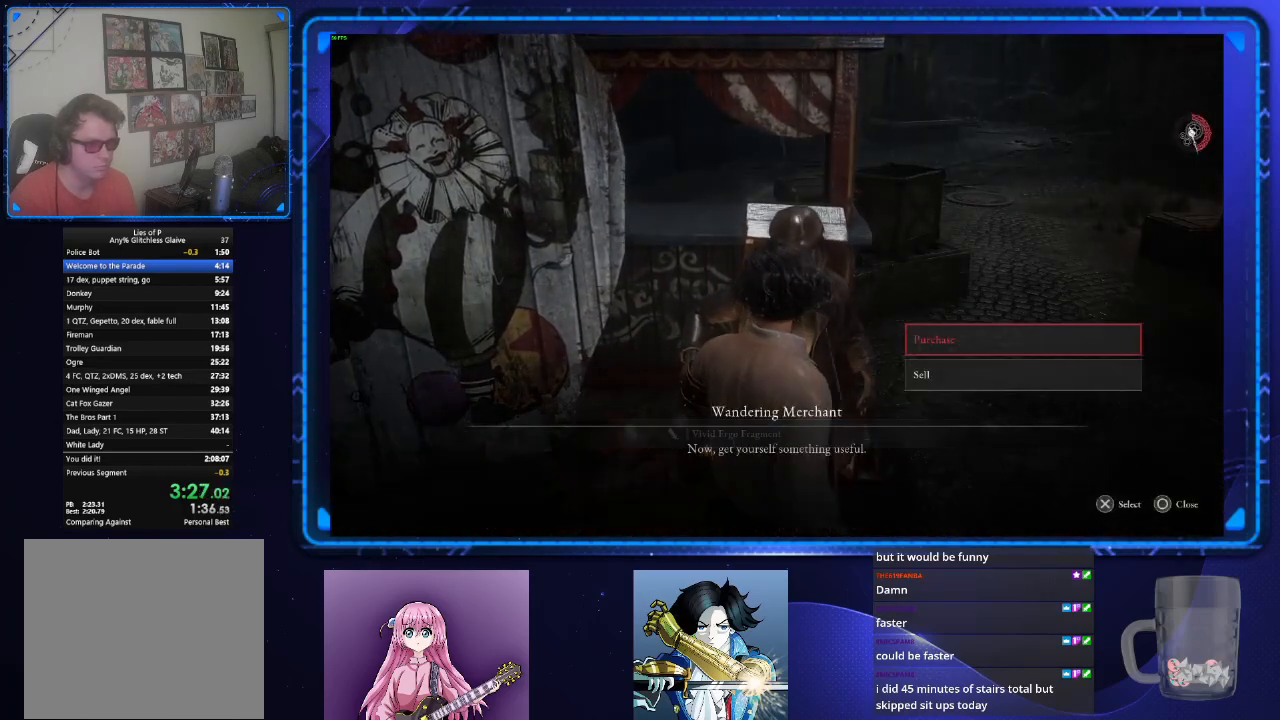
{"buttons": [], "left_stick": "center", "right_stick": "center", "events": [[217, "DPAD_DOWN", "down"], [333, "DPAD_DOWN", "up"], [367, "CROSS", "down"], [450, "CROSS", "up"]]}
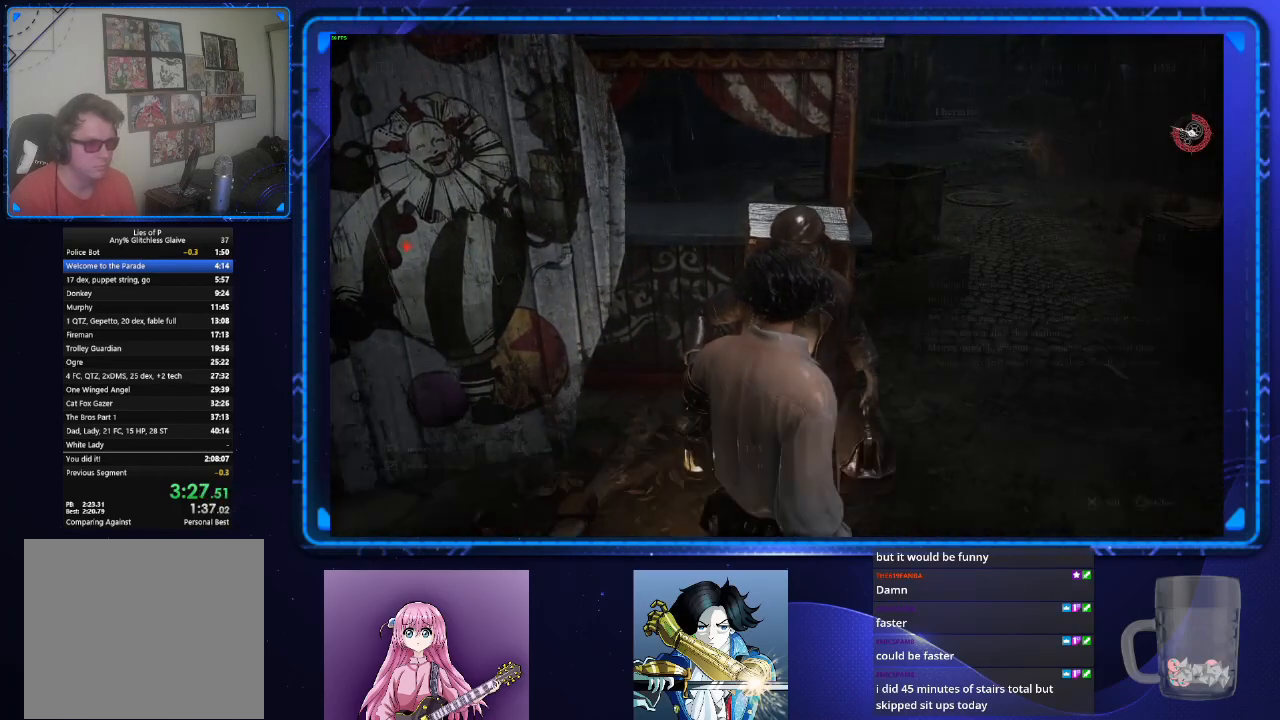
{"buttons": ["CROSS"], "left_stick": "center", "right_stick": "center", "events": [[200, "DPAD_RIGHT", "down"], [284, "DPAD_RIGHT", "up"], [317, "CROSS", "down"], [384, "CROSS", "up"], [484, "CROSS", "down"]]}
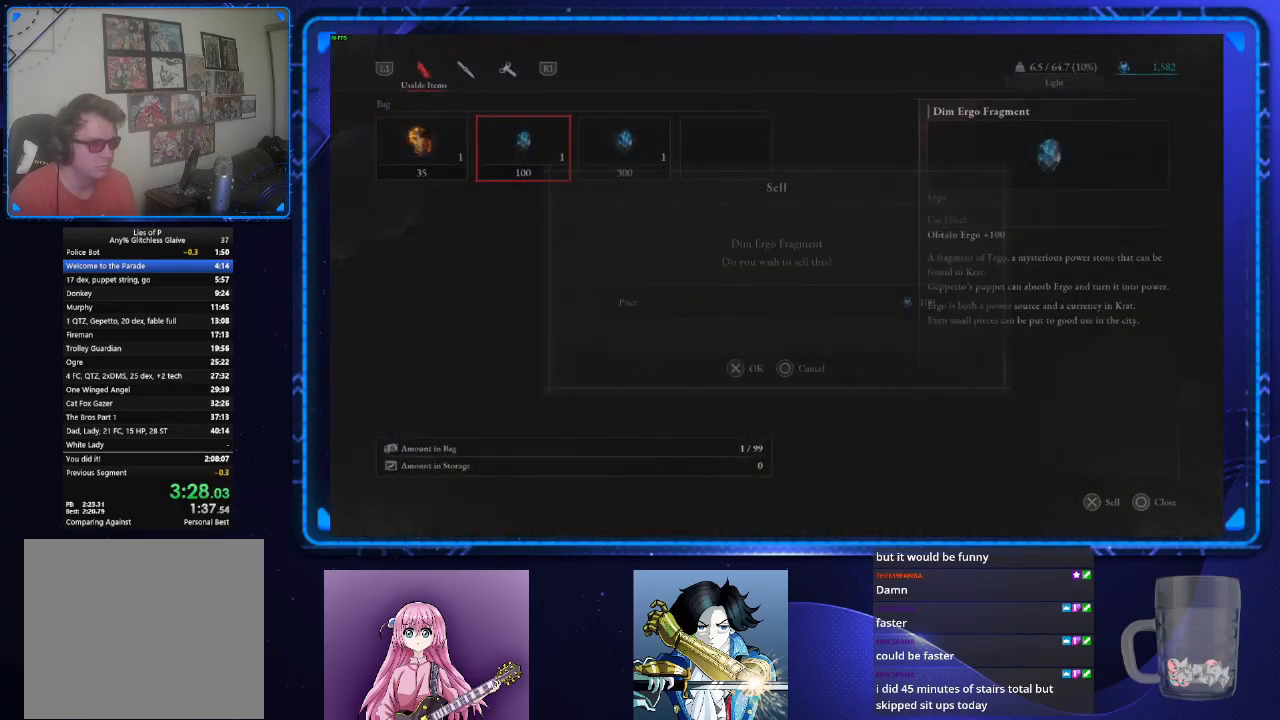
{"buttons": ["CROSS"], "left_stick": "center", "right_stick": "center", "events": [[66, "CROSS", "up"], [333, "CROSS", "down"], [400, "CROSS", "up"], [483, "CROSS", "down"]]}
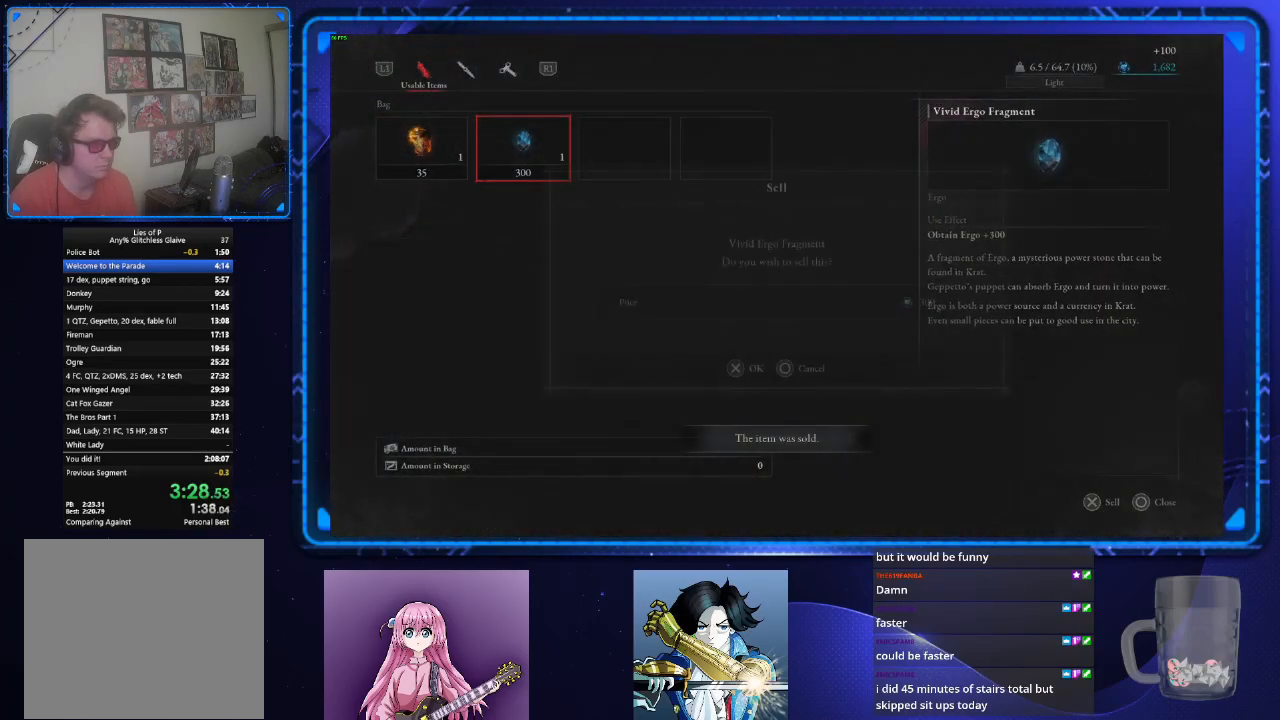
{"buttons": [], "left_stick": "center", "right_stick": "center", "events": [[67, "CROSS", "up"], [217, "CIRCLE", "down"], [300, "CIRCLE", "up"]]}
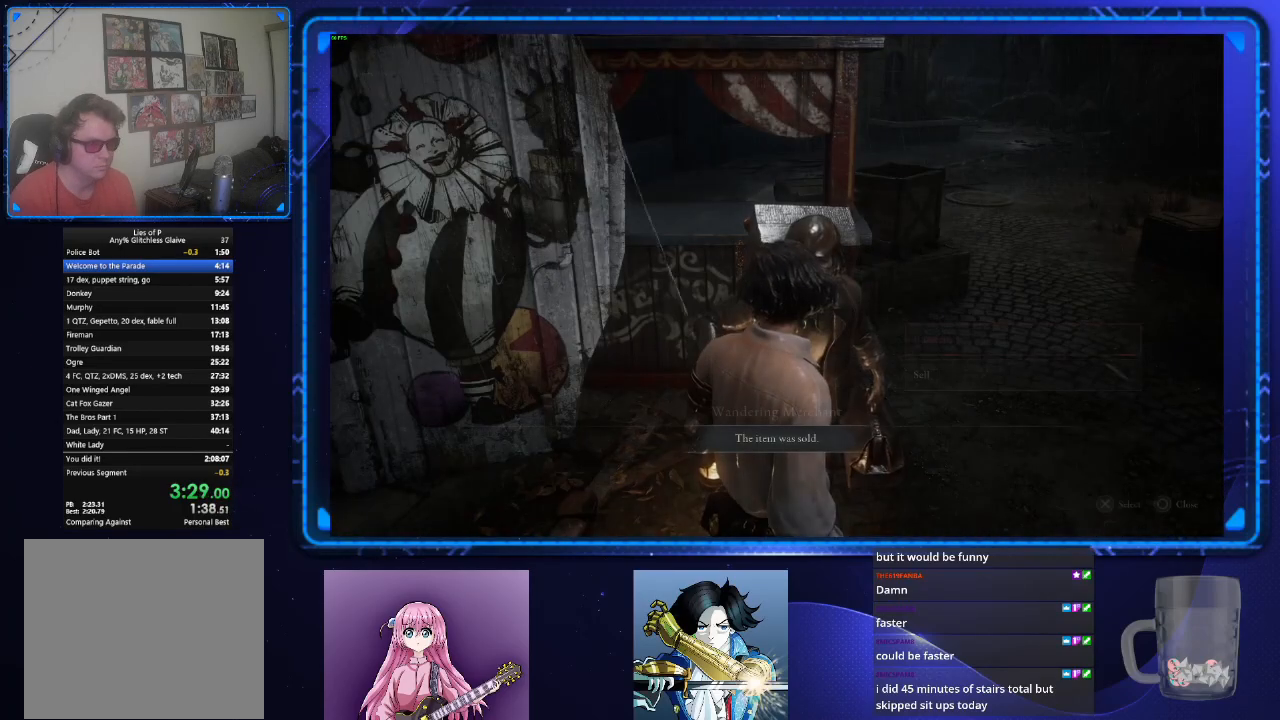
{"buttons": [], "left_stick": "center", "right_stick": "center", "events": [[83, "CROSS", "down"], [183, "CROSS", "up"]]}
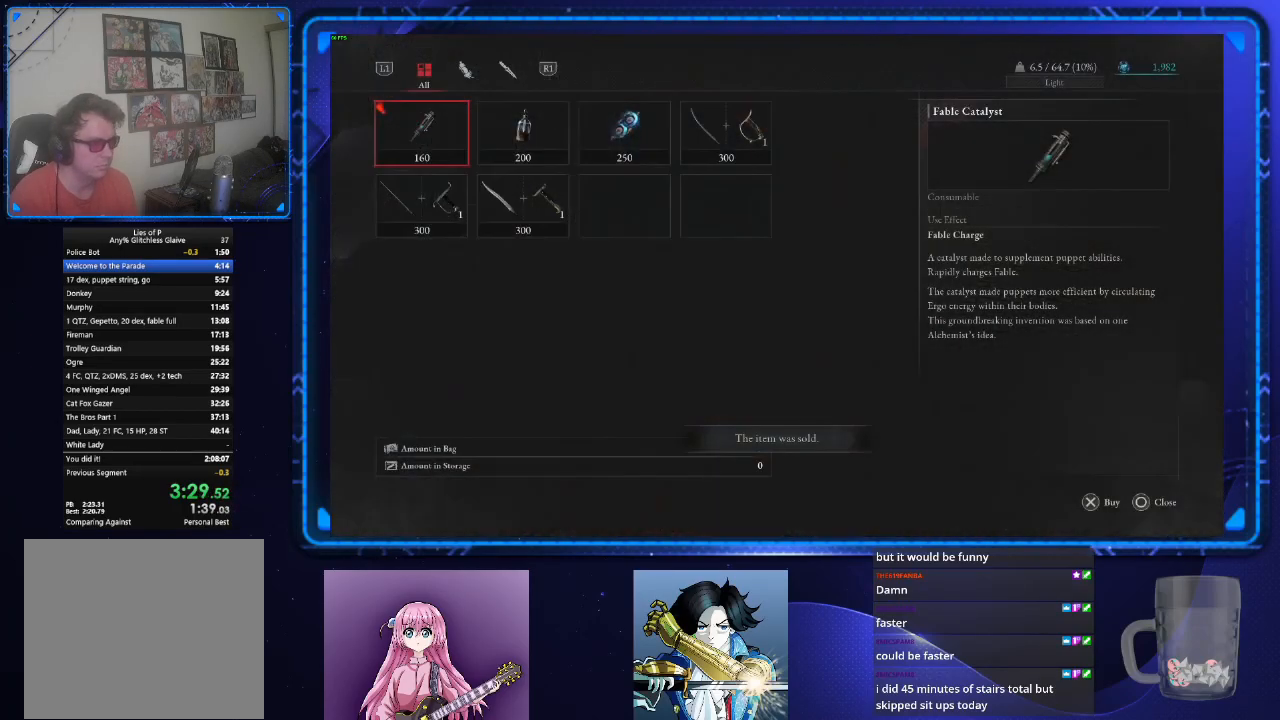
{"buttons": [], "left_stick": "center", "right_stick": "center", "events": [[33, "CROSS", "down"], [117, "CROSS", "up"]]}
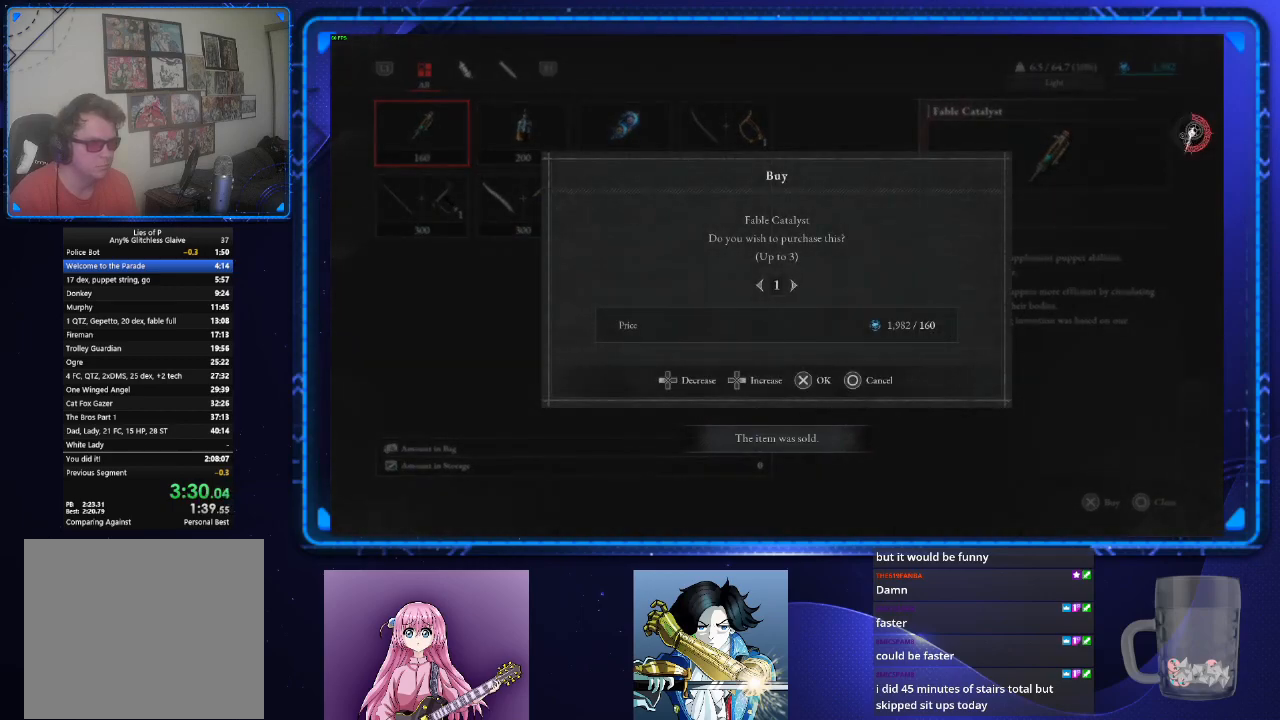
{"buttons": ["DPAD_RIGHT"], "left_stick": "center", "right_stick": "center", "events": [[83, "DPAD_LEFT", "down"], [166, "DPAD_LEFT", "up"], [216, "CROSS", "down"], [300, "CROSS", "up"], [417, "DPAD_RIGHT", "down"]]}
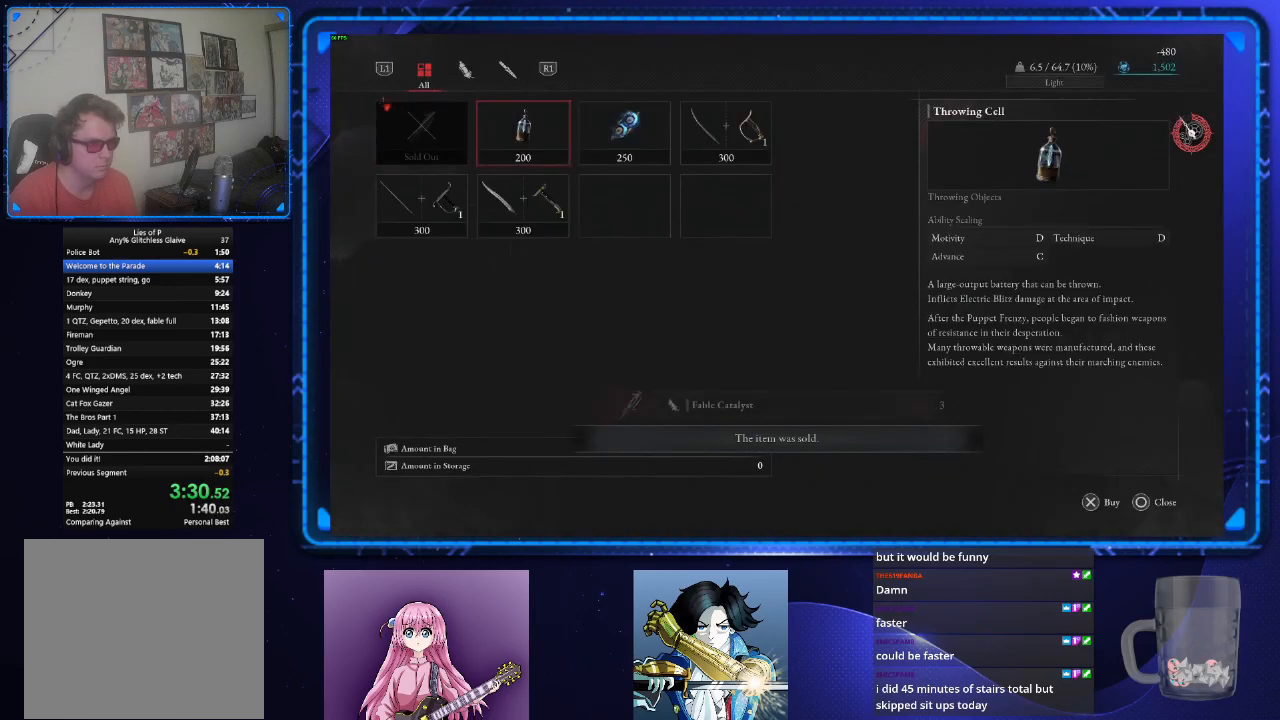
{"buttons": ["CROSS"], "left_stick": "center", "right_stick": "center", "events": [[17, "DPAD_RIGHT", "up"], [50, "CROSS", "down"], [150, "CROSS", "up"], [234, "DPAD_LEFT", "down"], [317, "DPAD_LEFT", "up"], [467, "CROSS", "down"]]}
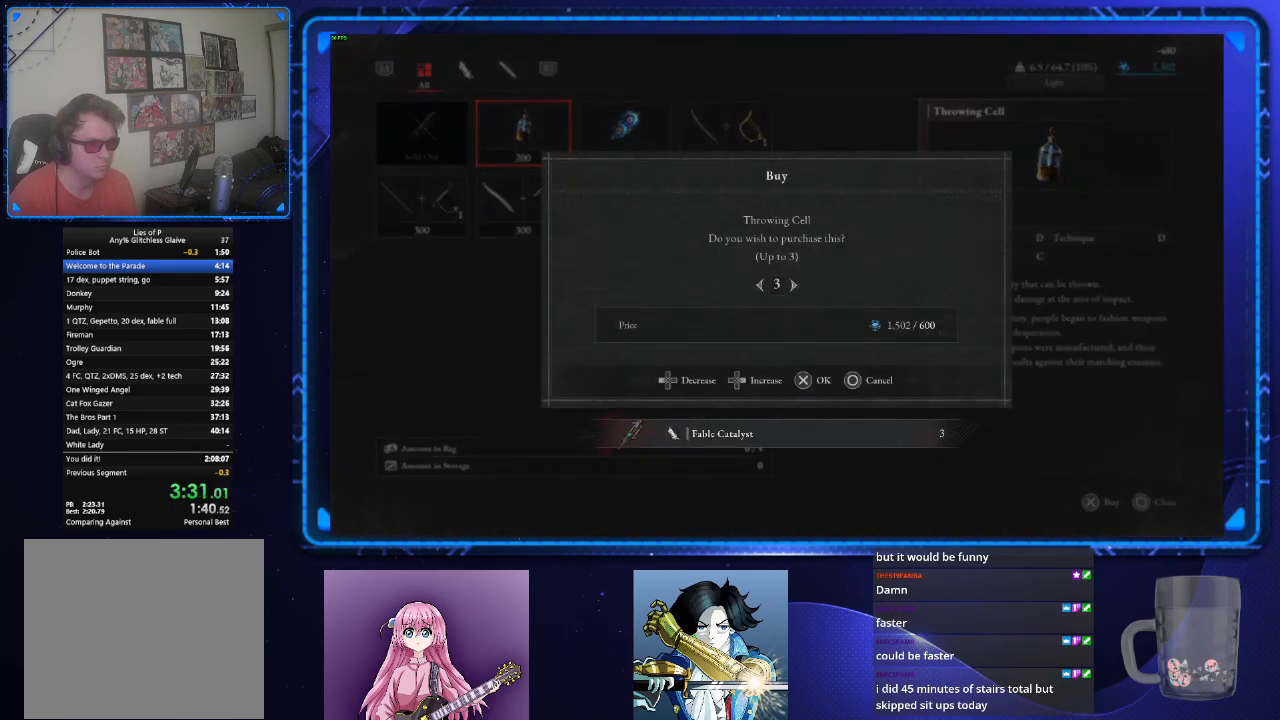
{"buttons": [], "left_stick": "center", "right_stick": "center", "events": [[66, "CROSS", "up"], [166, "DPAD_RIGHT", "down"], [250, "DPAD_RIGHT", "up"], [367, "CROSS", "down"], [467, "CROSS", "up"]]}
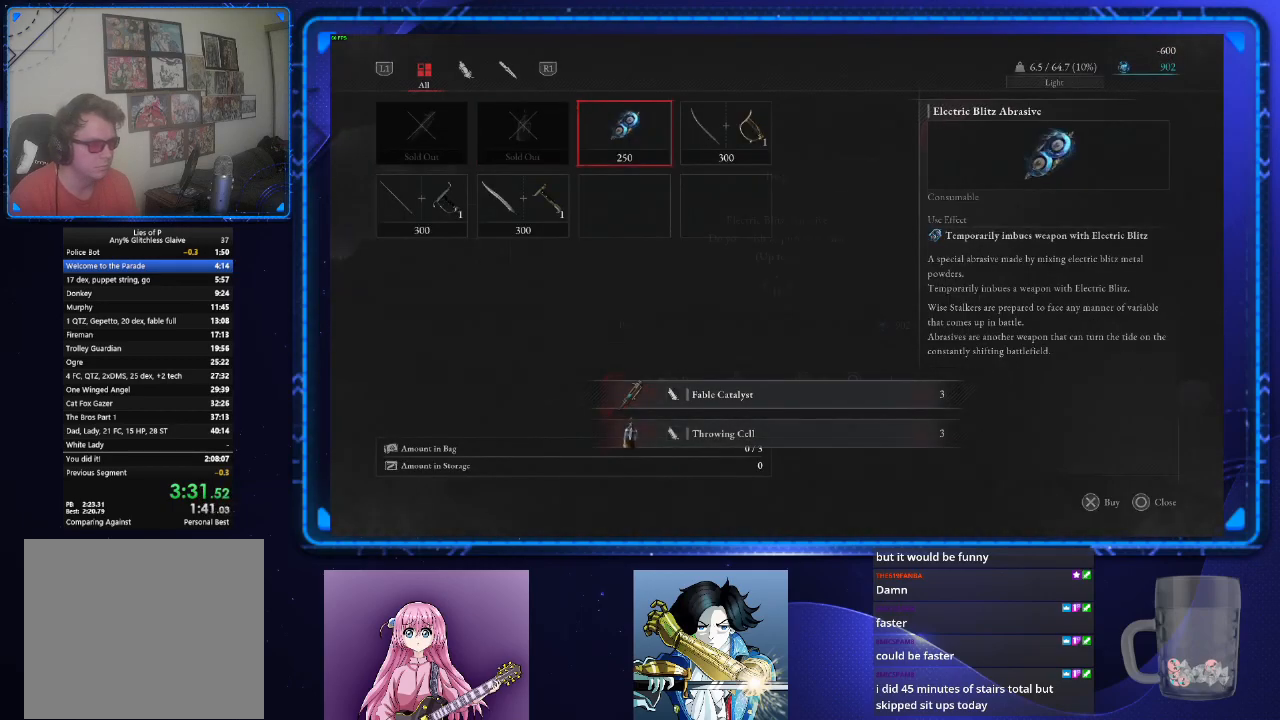
{"buttons": [], "left_stick": "center", "right_stick": "center", "events": [[50, "DPAD_LEFT", "down"], [150, "DPAD_LEFT", "up"], [217, "CROSS", "down"], [267, "CROSS", "up"], [367, "CIRCLE", "down"], [451, "CIRCLE", "up"]]}
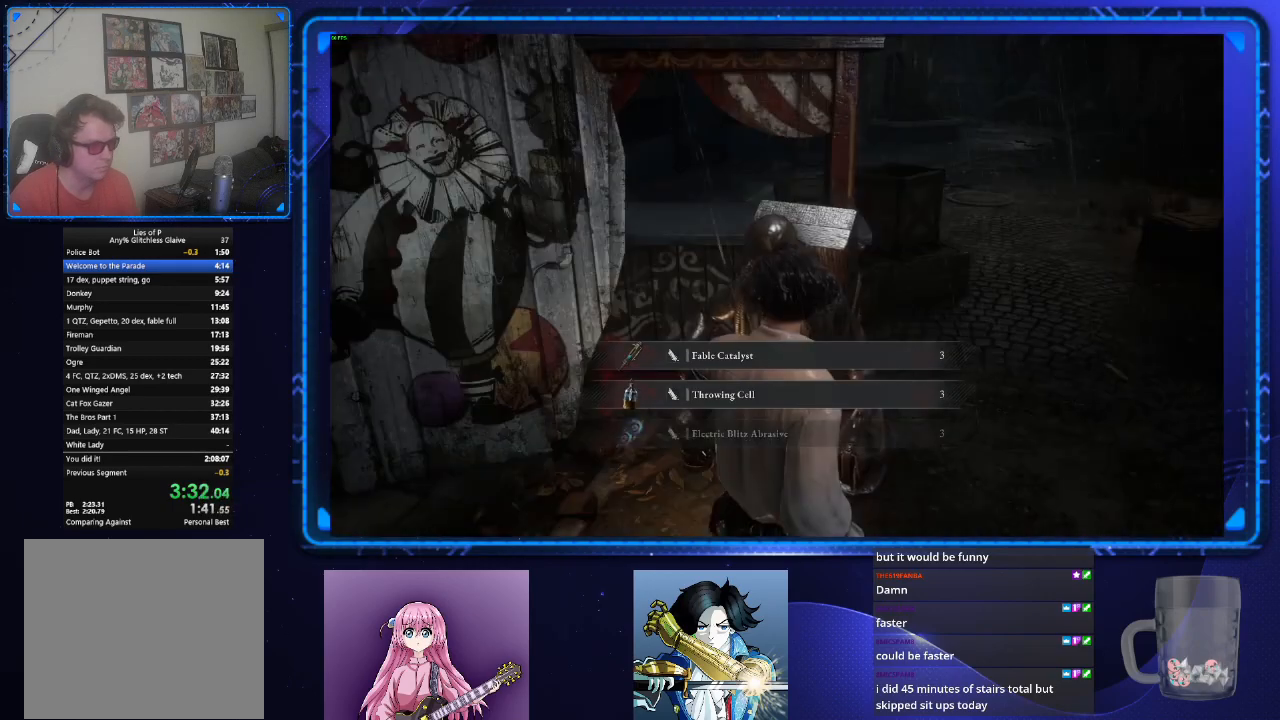
{"buttons": ["CIRCLE"], "left_stick": "up-right", "right_stick": "center", "events": [[33, "CIRCLE", "down"], [100, "left_stick", "right"], [116, "CIRCLE", "up"], [166, "CIRCLE", "down"], [267, "right_stick", "right"], [367, "left_stick", "up-right"], [500, "right_stick", "center"]]}
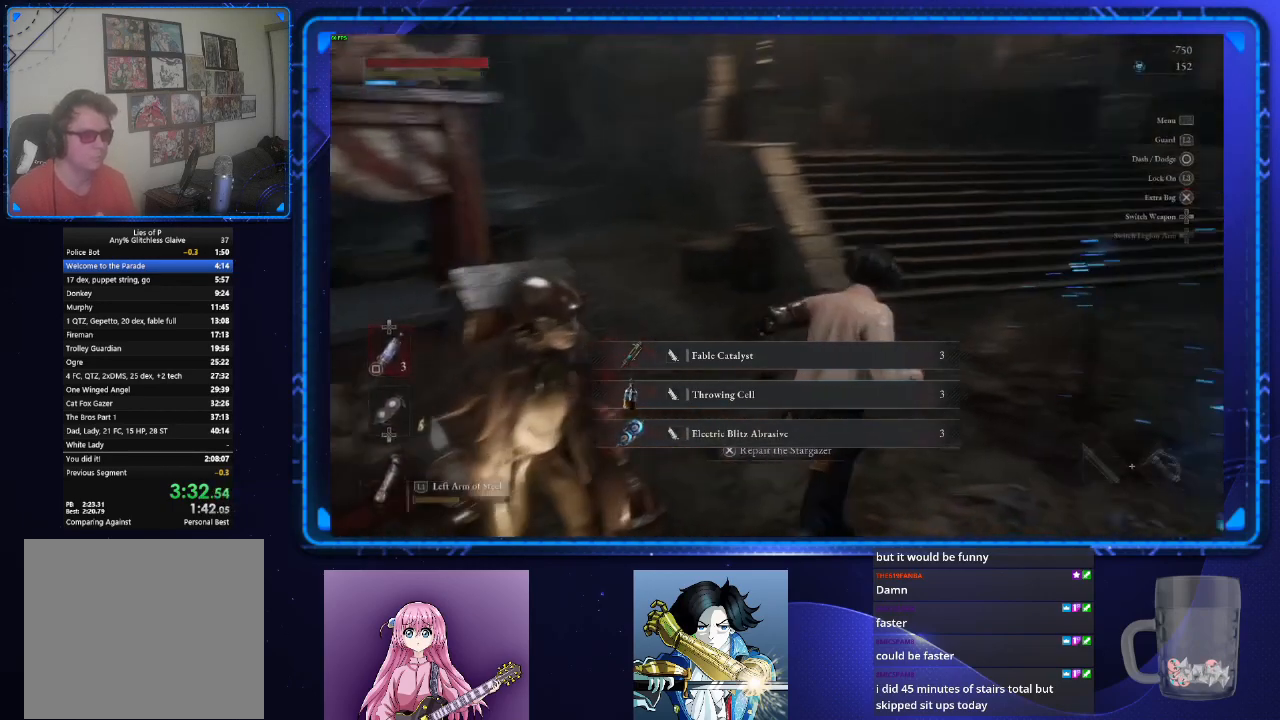
{"buttons": ["CIRCLE"], "left_stick": "up", "right_stick": "center", "events": [[117, "left_stick", "up"]]}
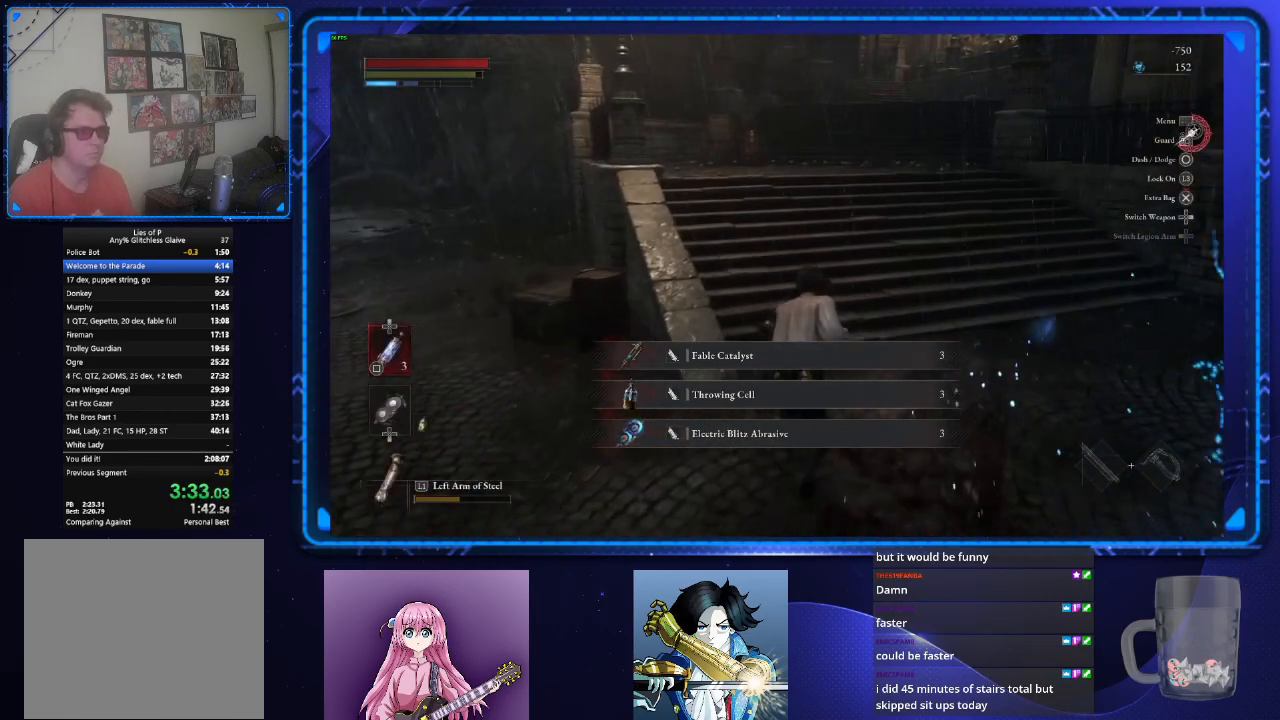
{"buttons": ["CIRCLE"], "left_stick": "up", "right_stick": "center", "events": []}
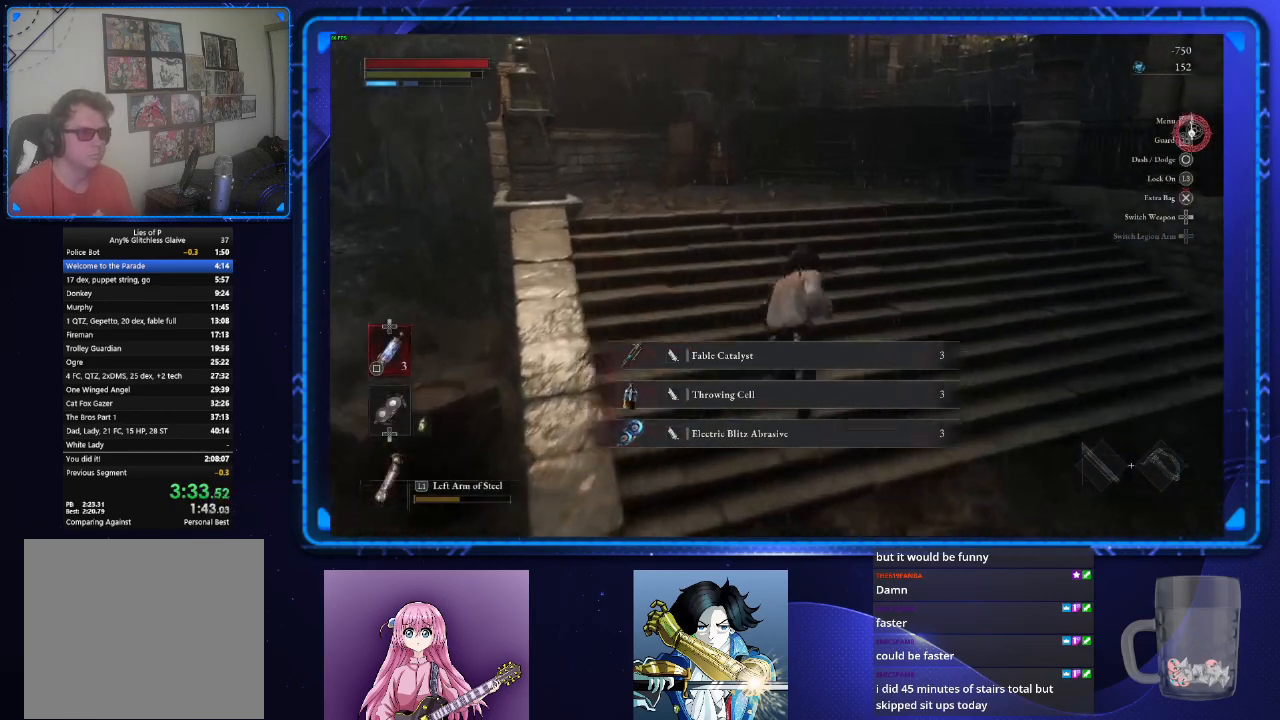
{"buttons": ["CIRCLE"], "left_stick": "up", "right_stick": "center", "events": []}
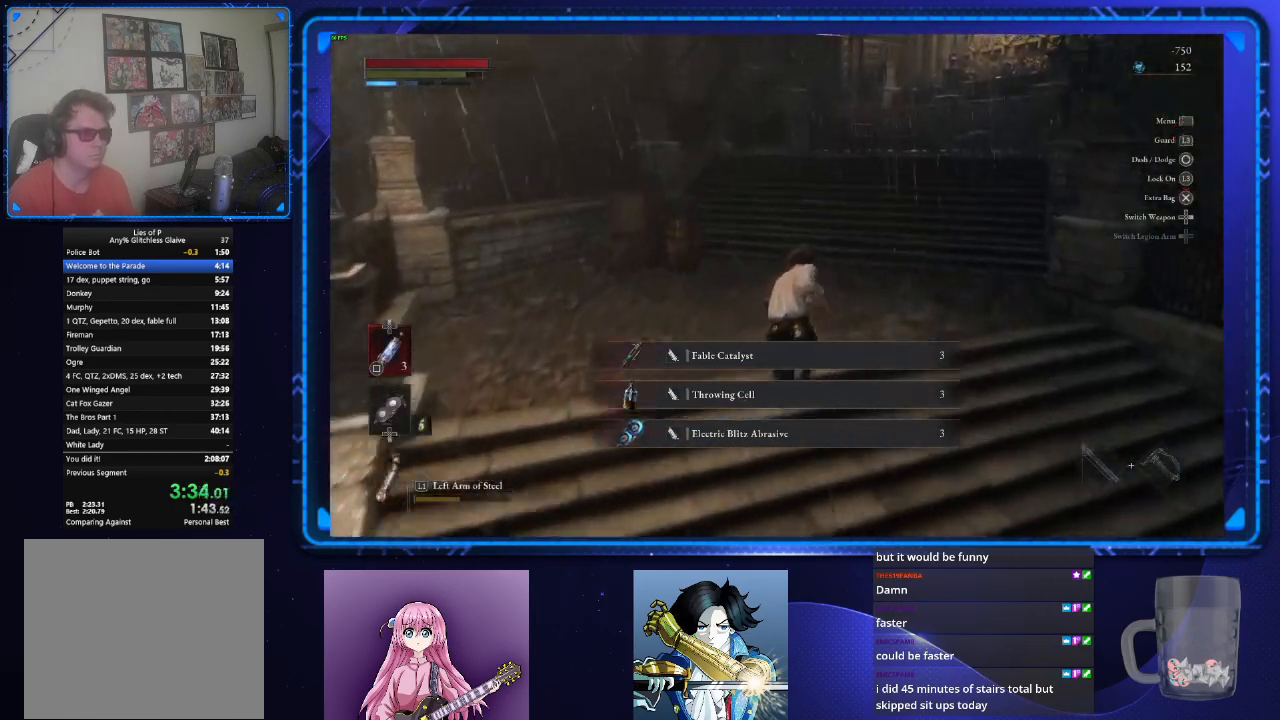
{"buttons": ["CIRCLE"], "left_stick": "up", "right_stick": "center", "events": []}
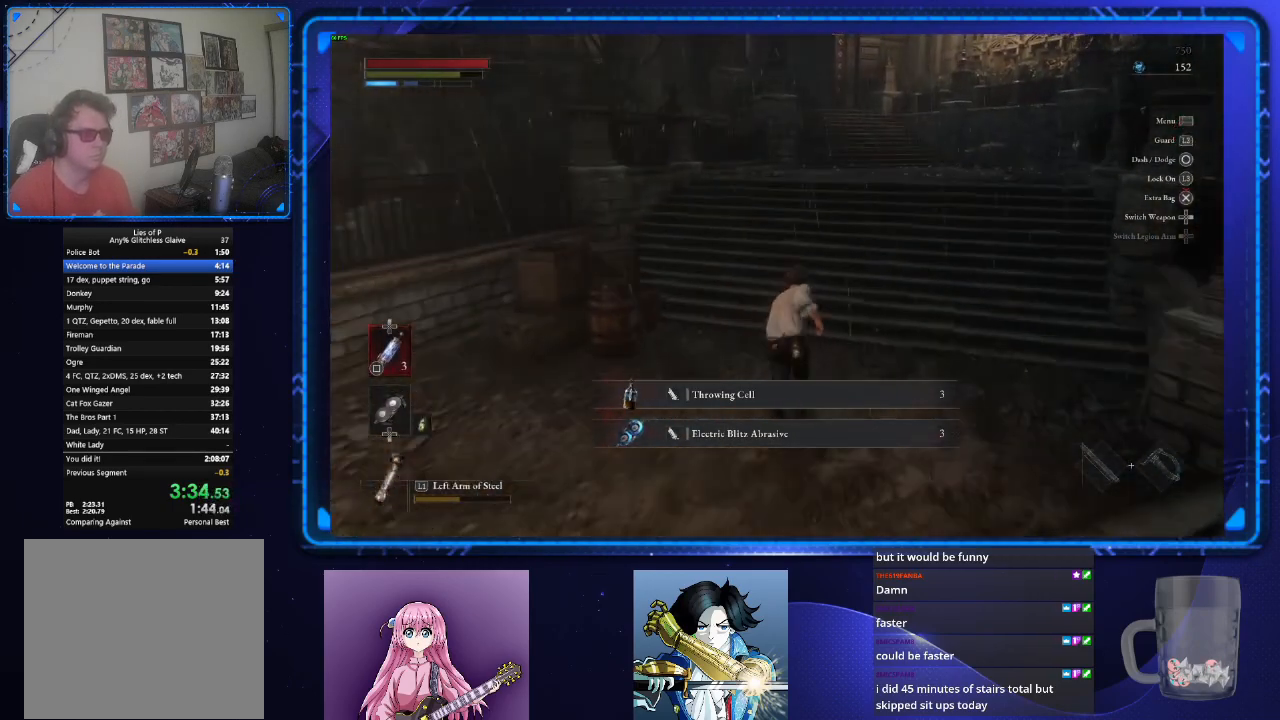
{"buttons": ["CIRCLE"], "left_stick": "up", "right_stick": "center", "events": []}
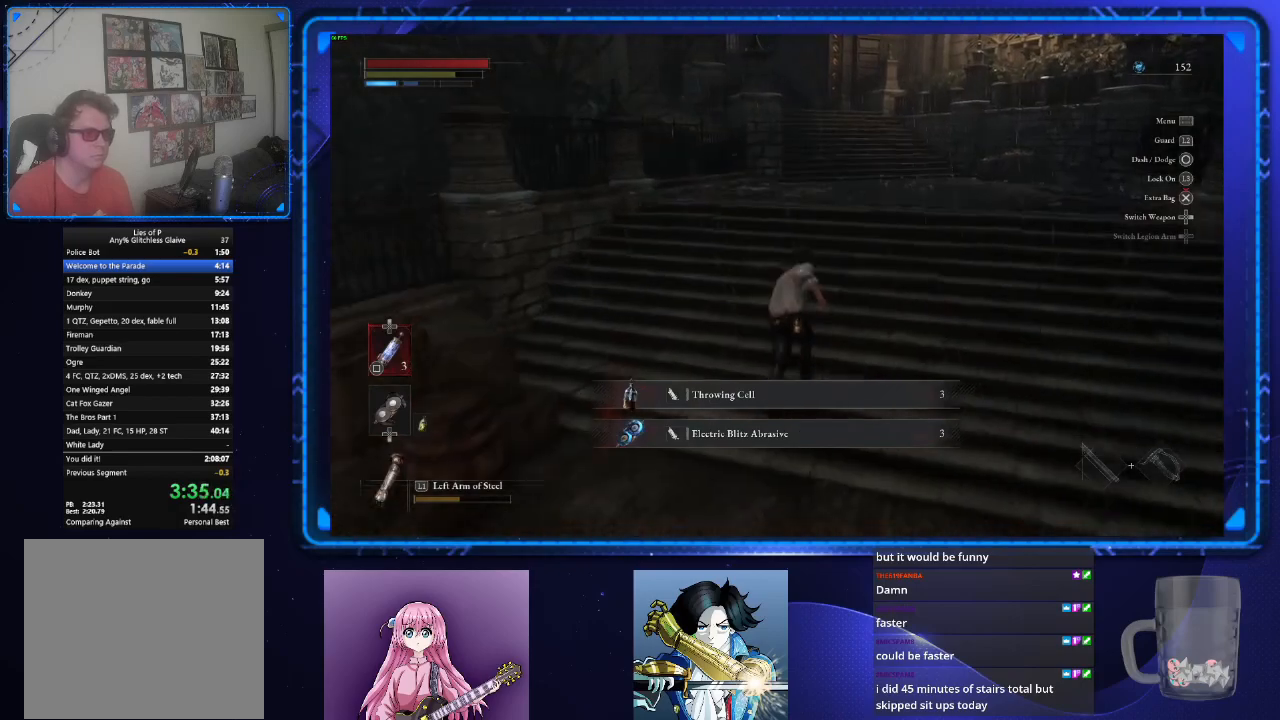
{"buttons": ["CIRCLE"], "left_stick": "up", "right_stick": "center", "events": []}
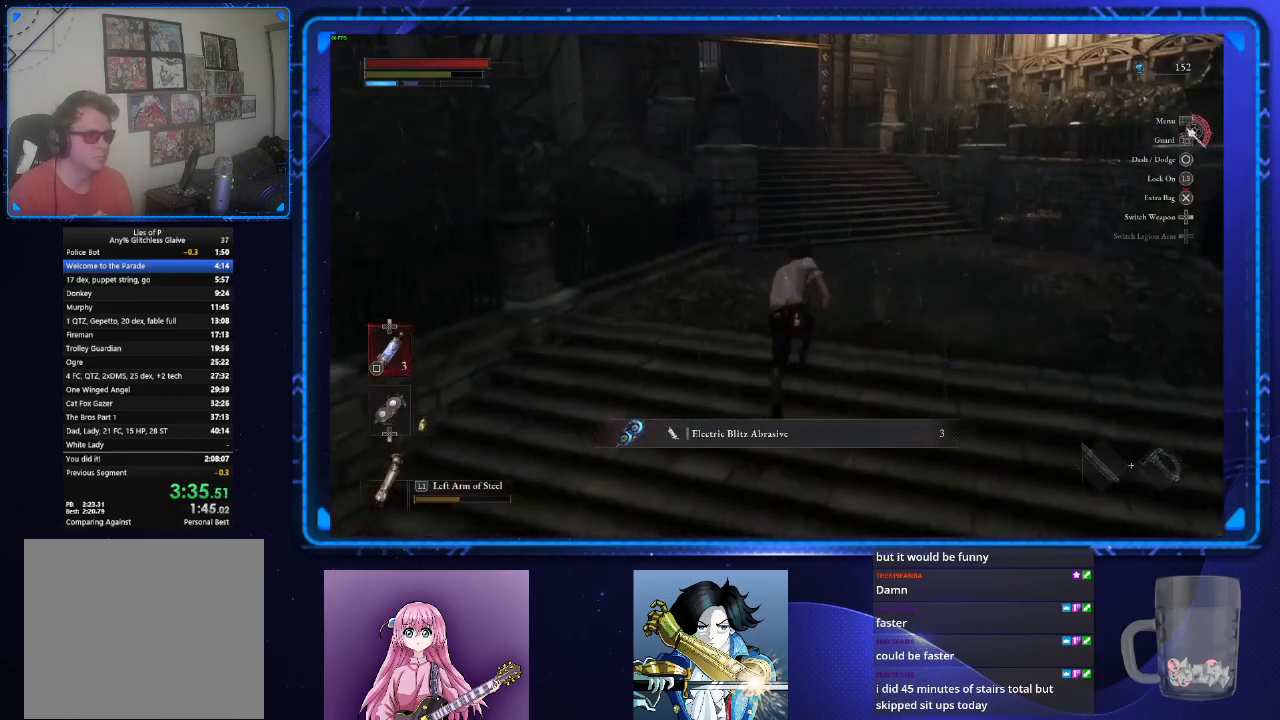
{"buttons": ["CIRCLE"], "left_stick": "up", "right_stick": "left", "events": [[384, "right_stick", "left"]]}
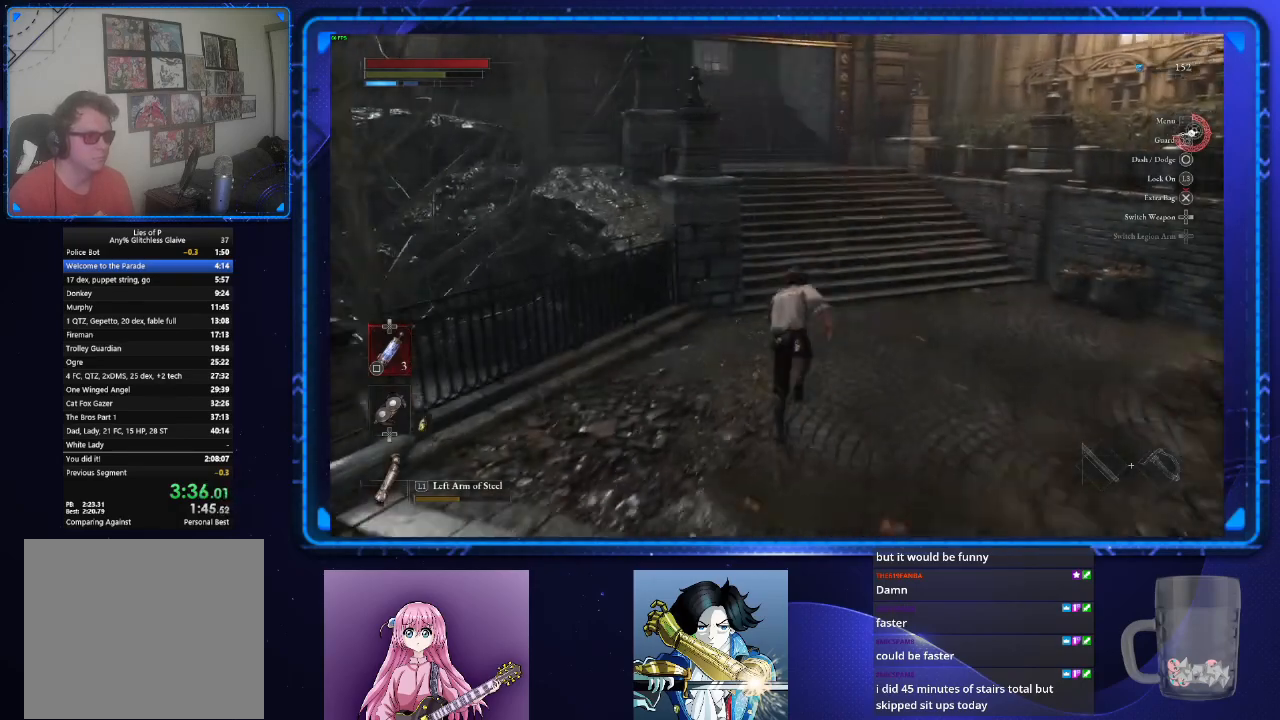
{"buttons": ["CIRCLE"], "left_stick": "up", "right_stick": "left", "events": []}
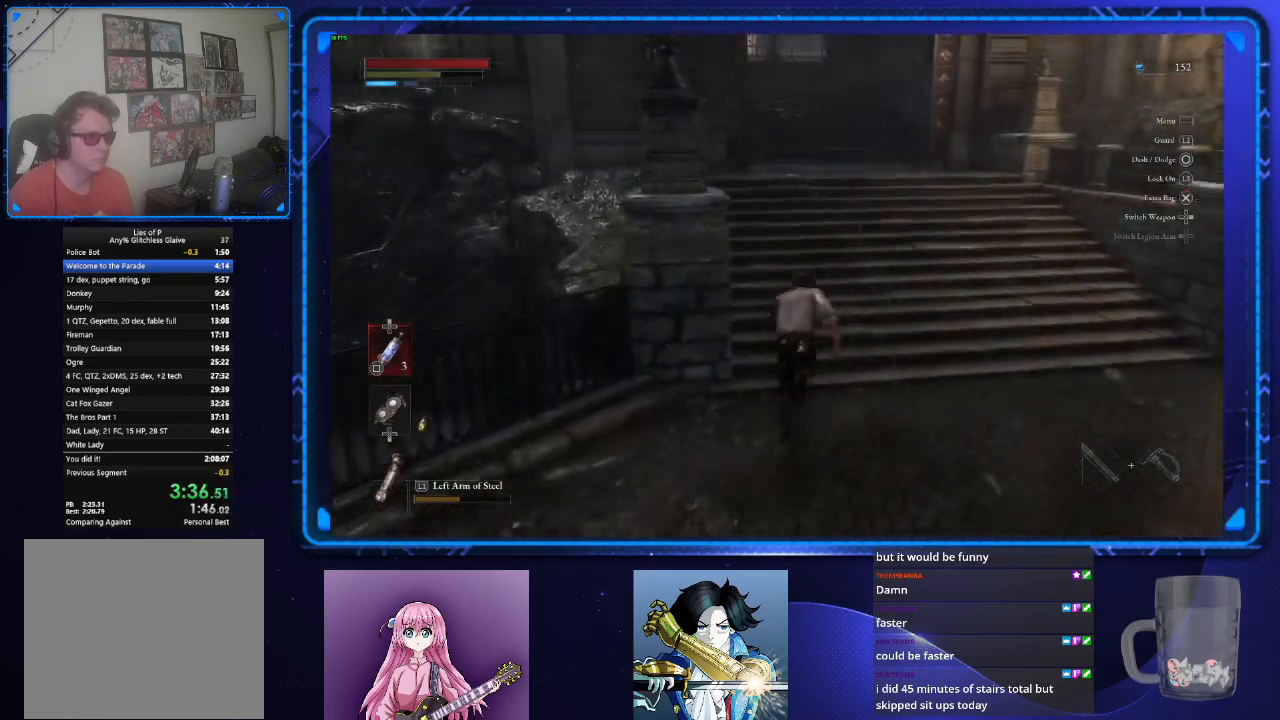
{"buttons": ["CIRCLE"], "left_stick": "up", "right_stick": "center", "events": [[317, "right_stick", "center"]]}
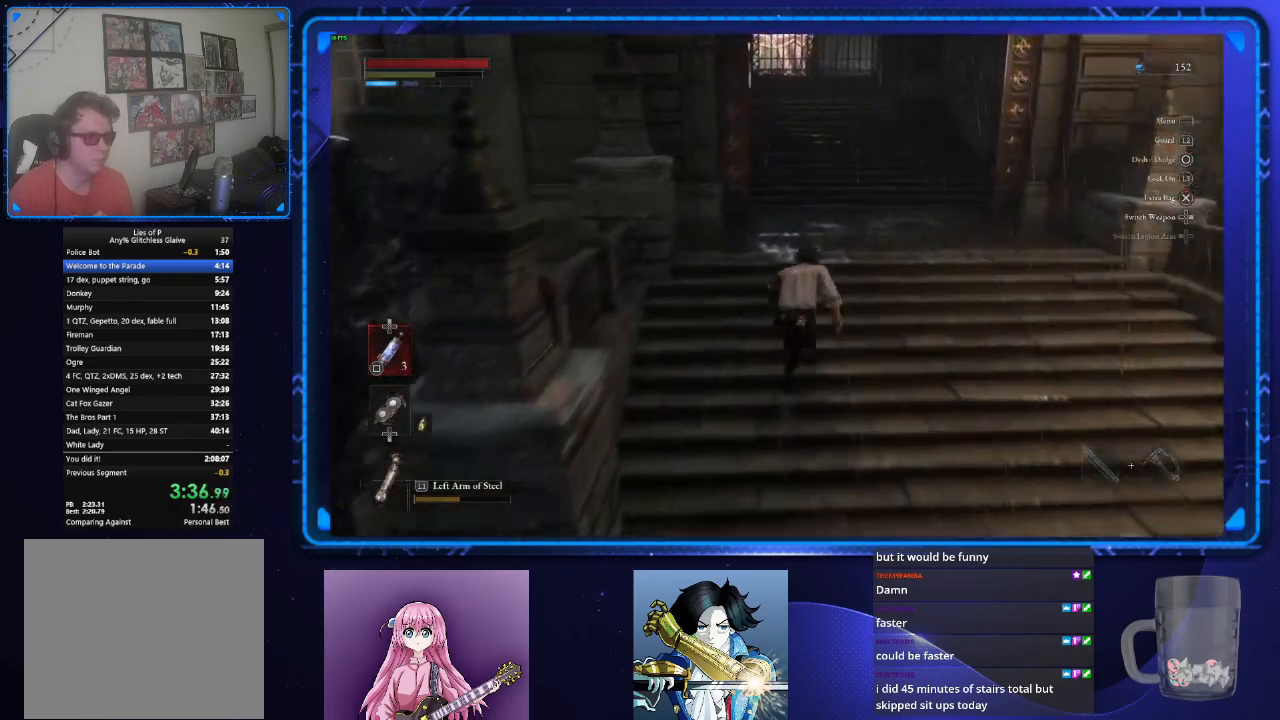
{"buttons": ["CIRCLE"], "left_stick": "up", "right_stick": "center", "events": []}
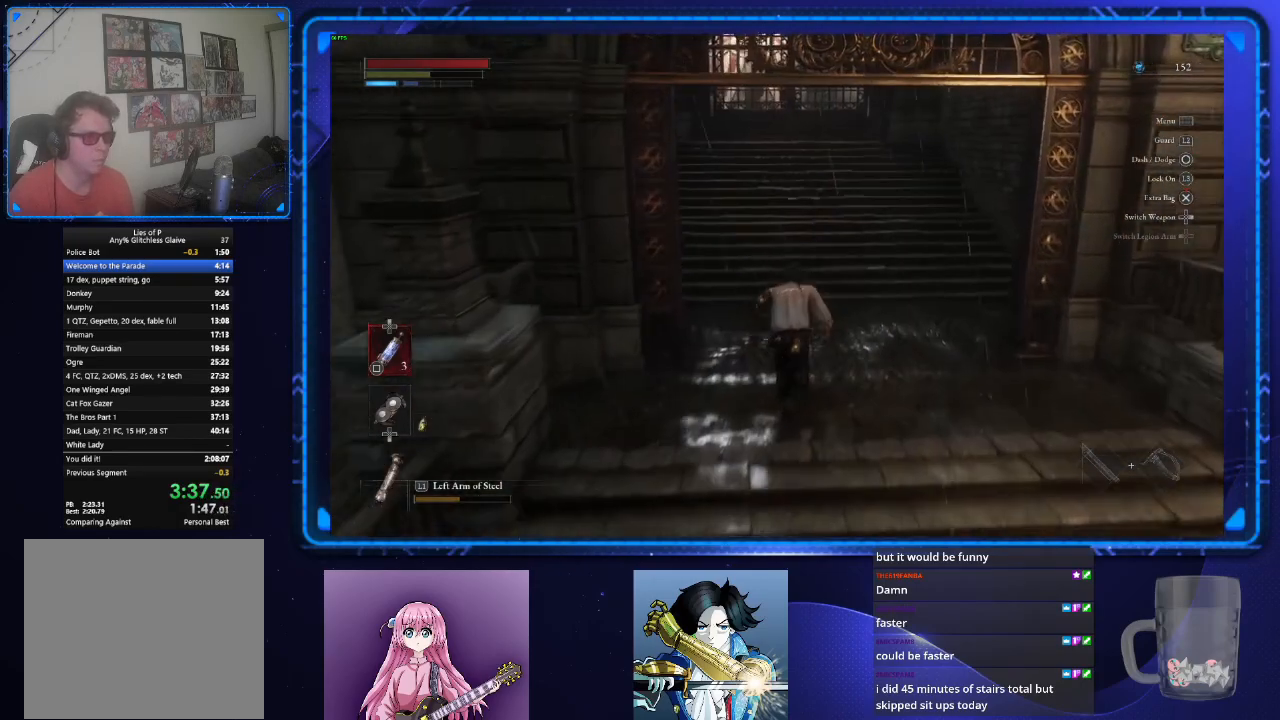
{"buttons": ["CIRCLE"], "left_stick": "up", "right_stick": "center", "events": []}
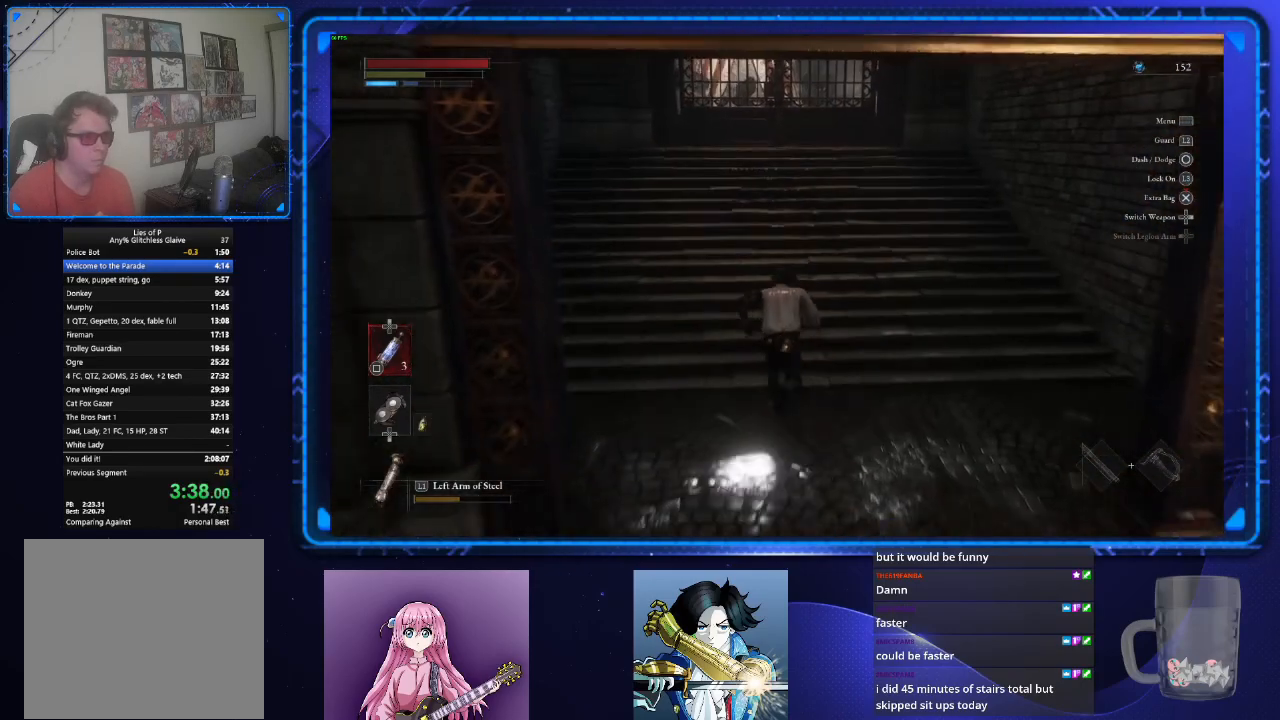
{"buttons": ["TOUCHPAD"], "left_stick": "up", "right_stick": "center", "events": [[467, "TOUCHPAD", "down"], [500, "CIRCLE", "up"]]}
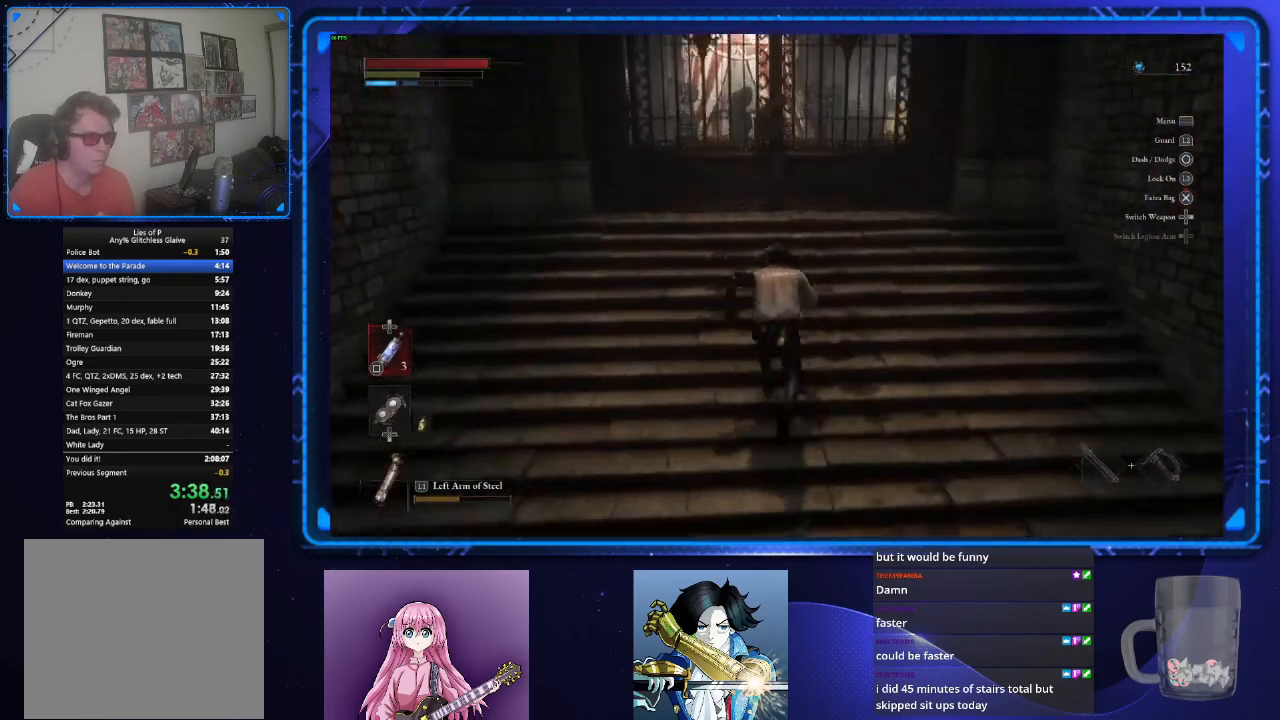
{"buttons": ["DPAD_RIGHT"], "left_stick": "center", "right_stick": "center", "events": [[34, "TOUCHPAD", "up"], [134, "left_stick", "center"], [167, "CROSS", "down"], [234, "CROSS", "up"], [284, "CROSS", "down"], [367, "CROSS", "up"], [434, "DPAD_RIGHT", "down"]]}
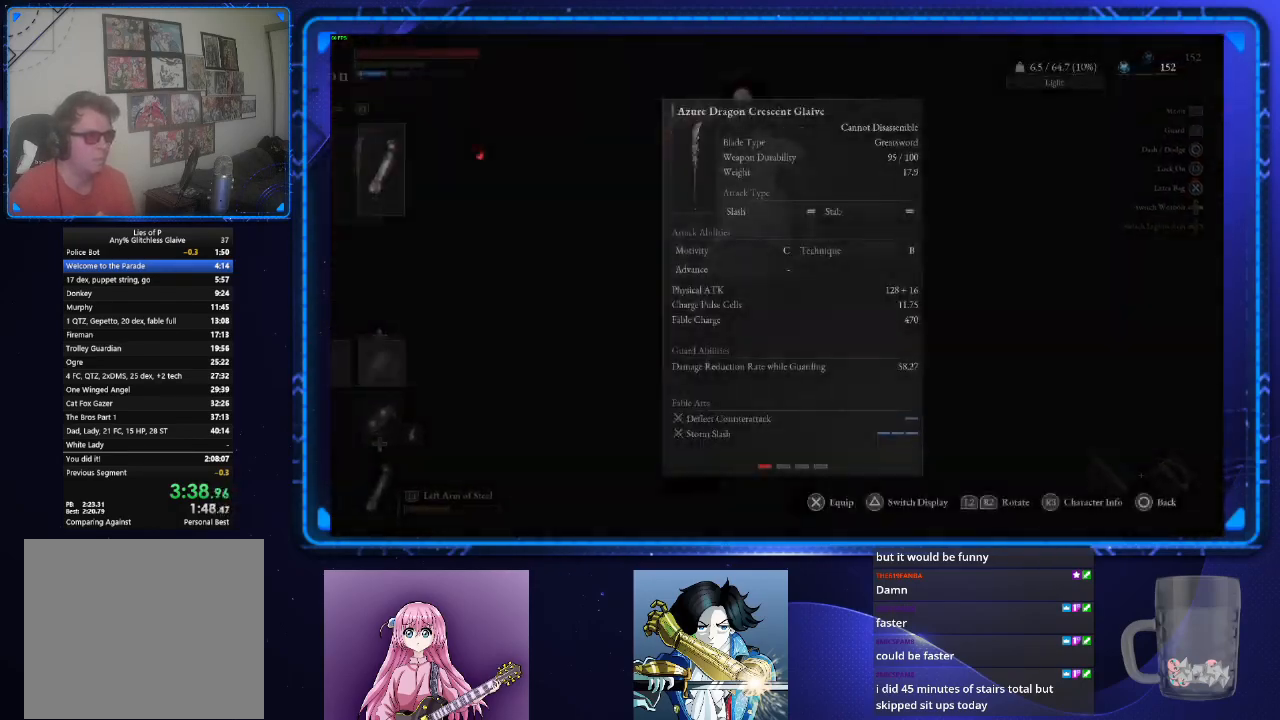
{"buttons": ["CIRCLE"], "left_stick": "up", "right_stick": "center", "events": [[17, "CROSS", "down"], [17, "DPAD_RIGHT", "up"], [83, "CROSS", "up"], [183, "CIRCLE", "down"], [250, "CIRCLE", "up"], [334, "CIRCLE", "down"], [334, "left_stick", "up"], [400, "CIRCLE", "up"], [467, "CIRCLE", "down"]]}
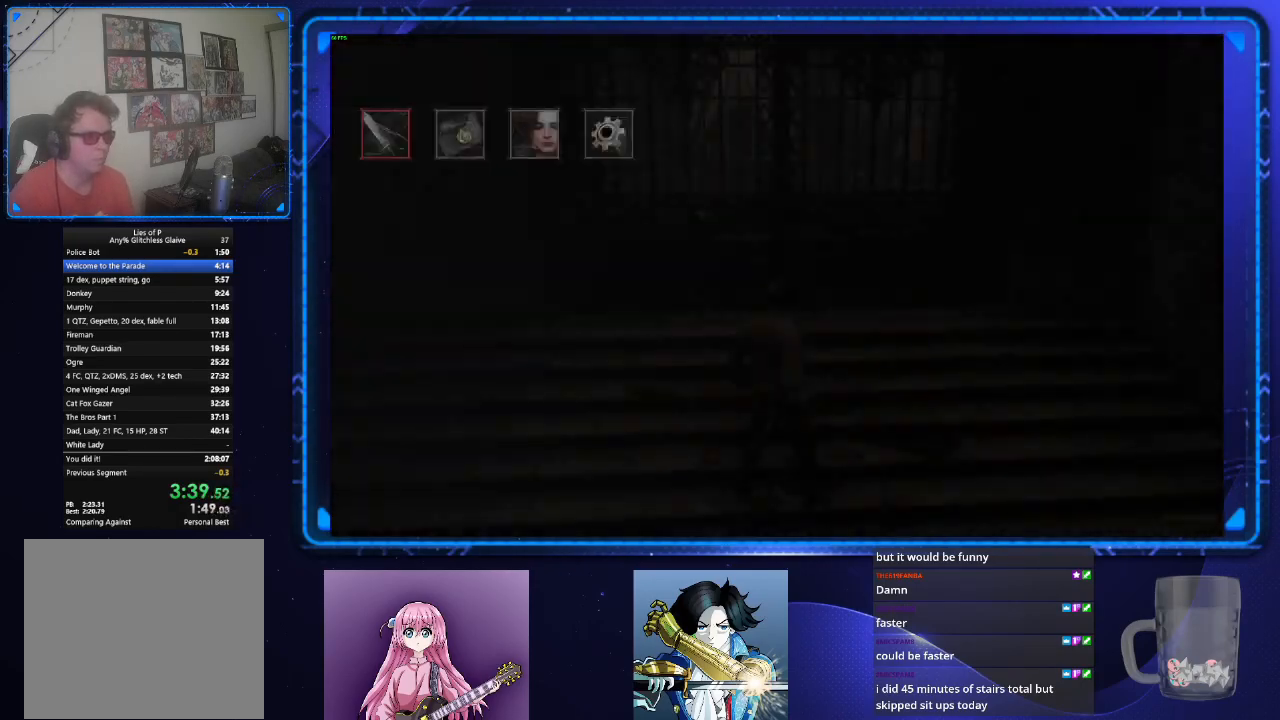
{"buttons": [], "left_stick": "up", "right_stick": "center", "events": [[151, "CIRCLE", "up"], [284, "CROSS", "down"], [367, "CROSS", "up"], [451, "CROSS", "down"], [501, "CROSS", "up"]]}
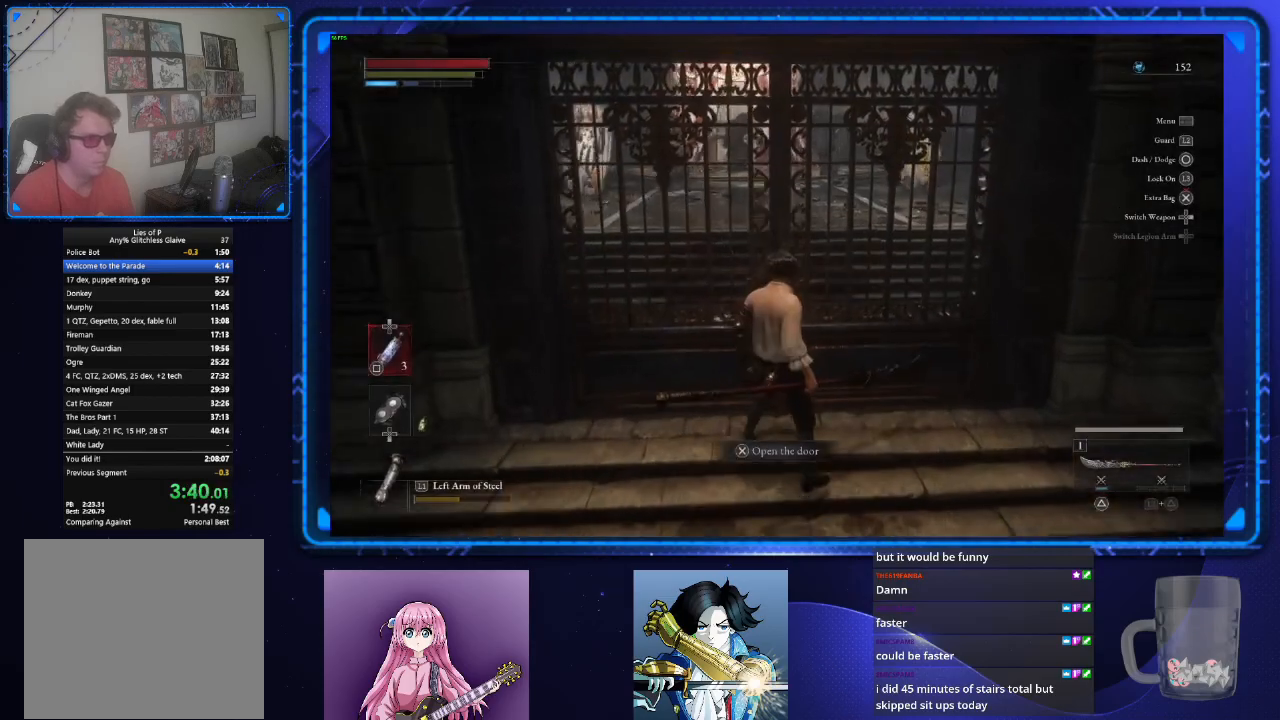
{"buttons": [], "left_stick": "center", "right_stick": "center", "events": [[83, "CROSS", "down"], [150, "CROSS", "up"], [200, "left_stick", "center"], [250, "CROSS", "down"], [317, "CROSS", "up"]]}
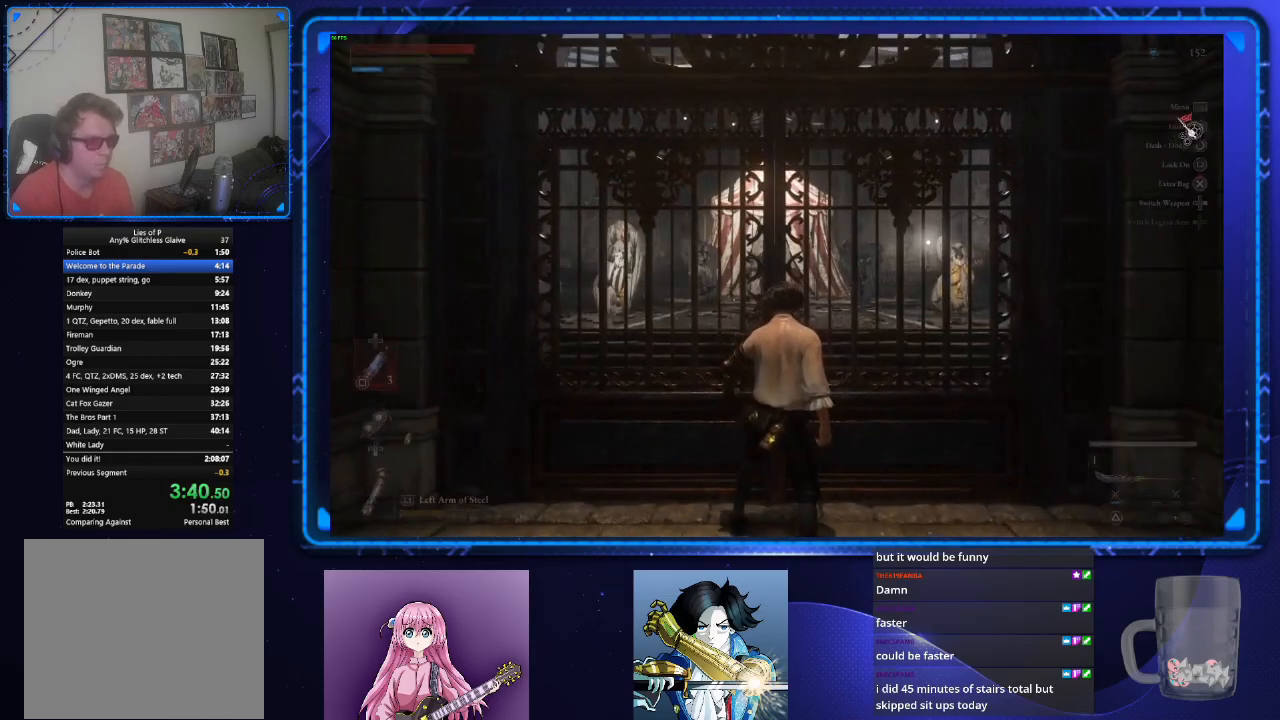
{"buttons": [], "left_stick": "center", "right_stick": "center", "events": []}